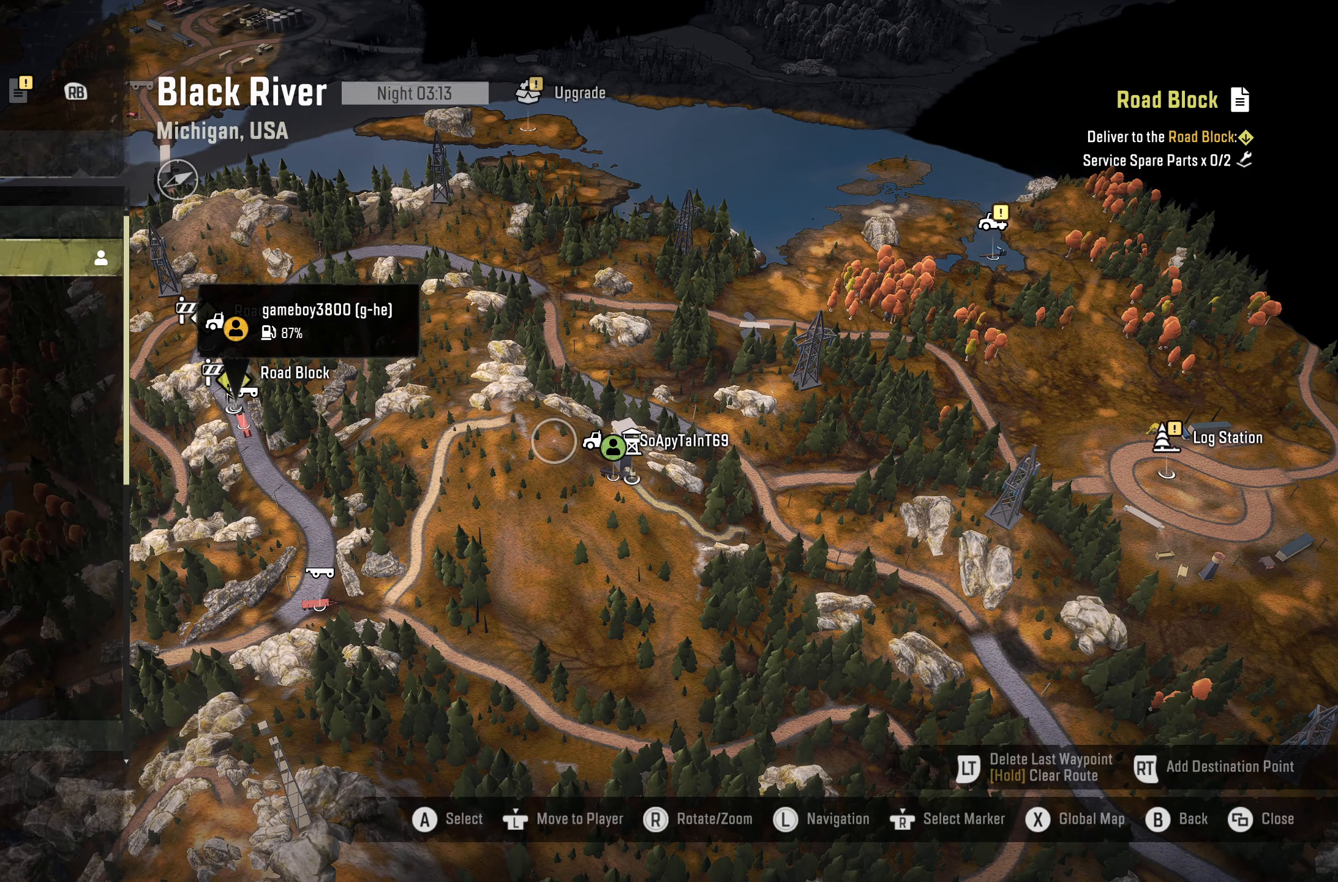
Gameplay with a controller (Xbox layout); each line is a JSON object with the inputs held at the frame after it. "events" lists button and stick changes between this image and that frame as [ms after this image, input, new state], when the widget could be followed in between.
{"buttons": [], "left_stick": "center", "right_stick": "center", "events": []}
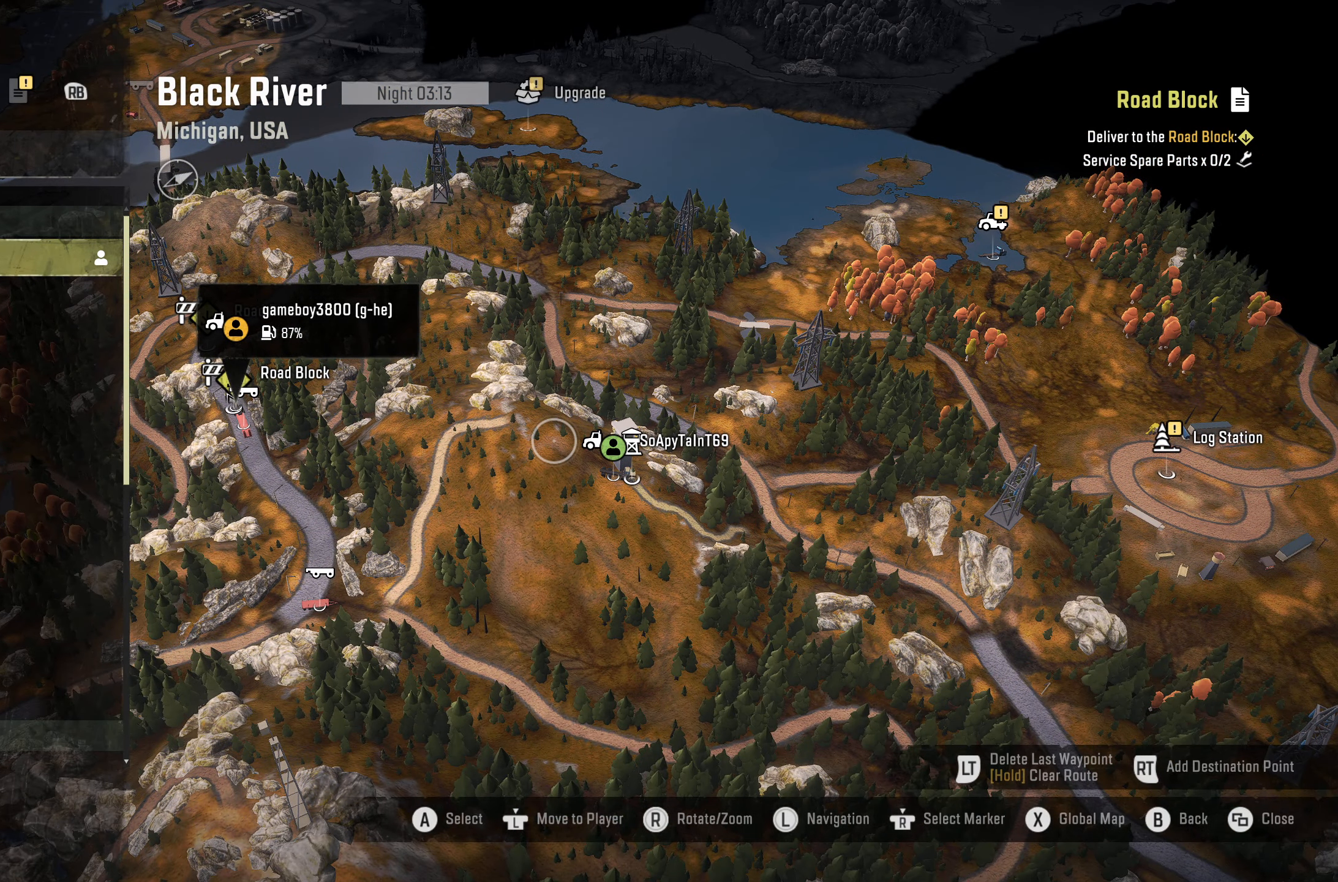
{"buttons": [], "left_stick": "center", "right_stick": "center", "events": []}
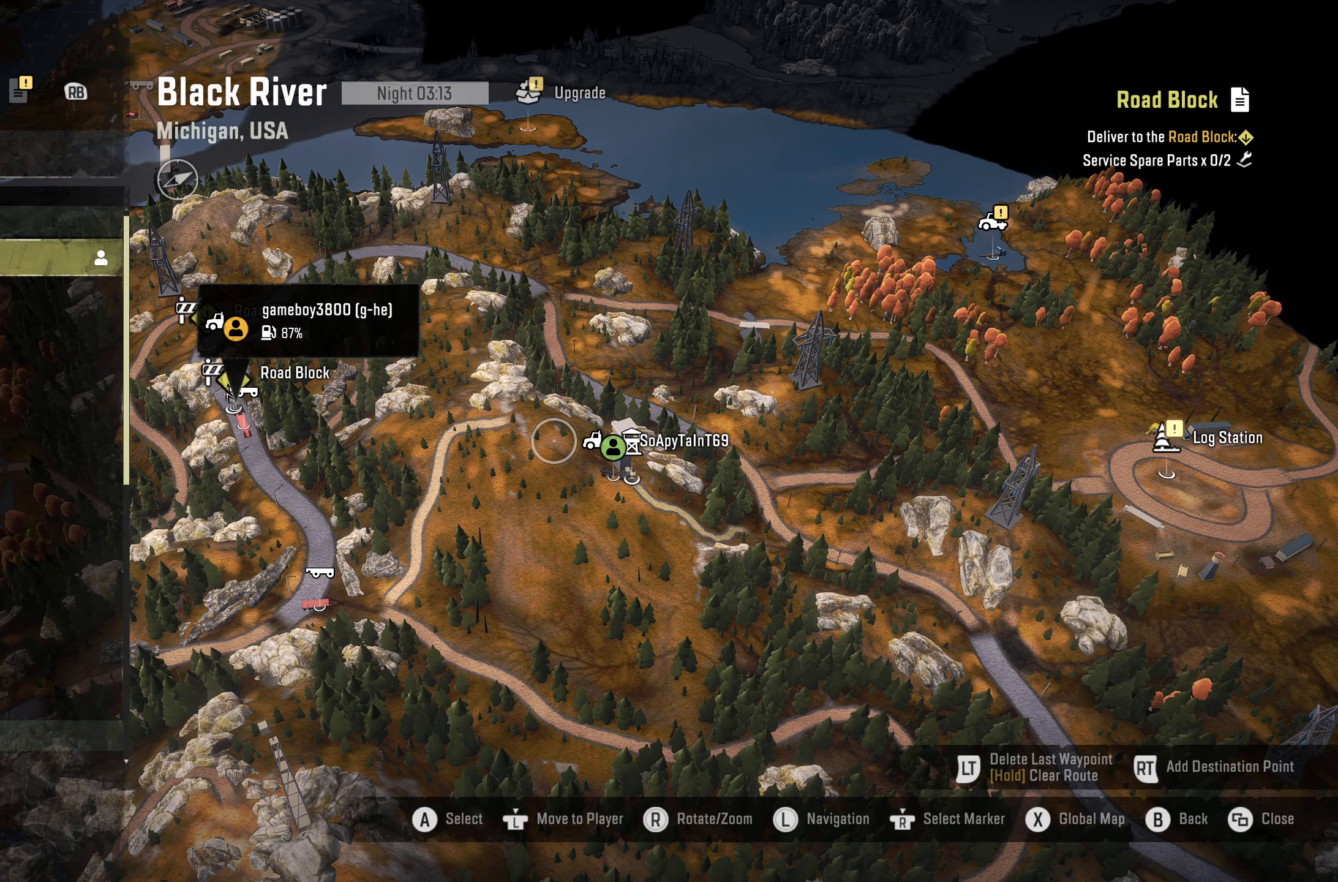
{"buttons": [], "left_stick": "center", "right_stick": "down", "events": [[300, "right_stick", "down"]]}
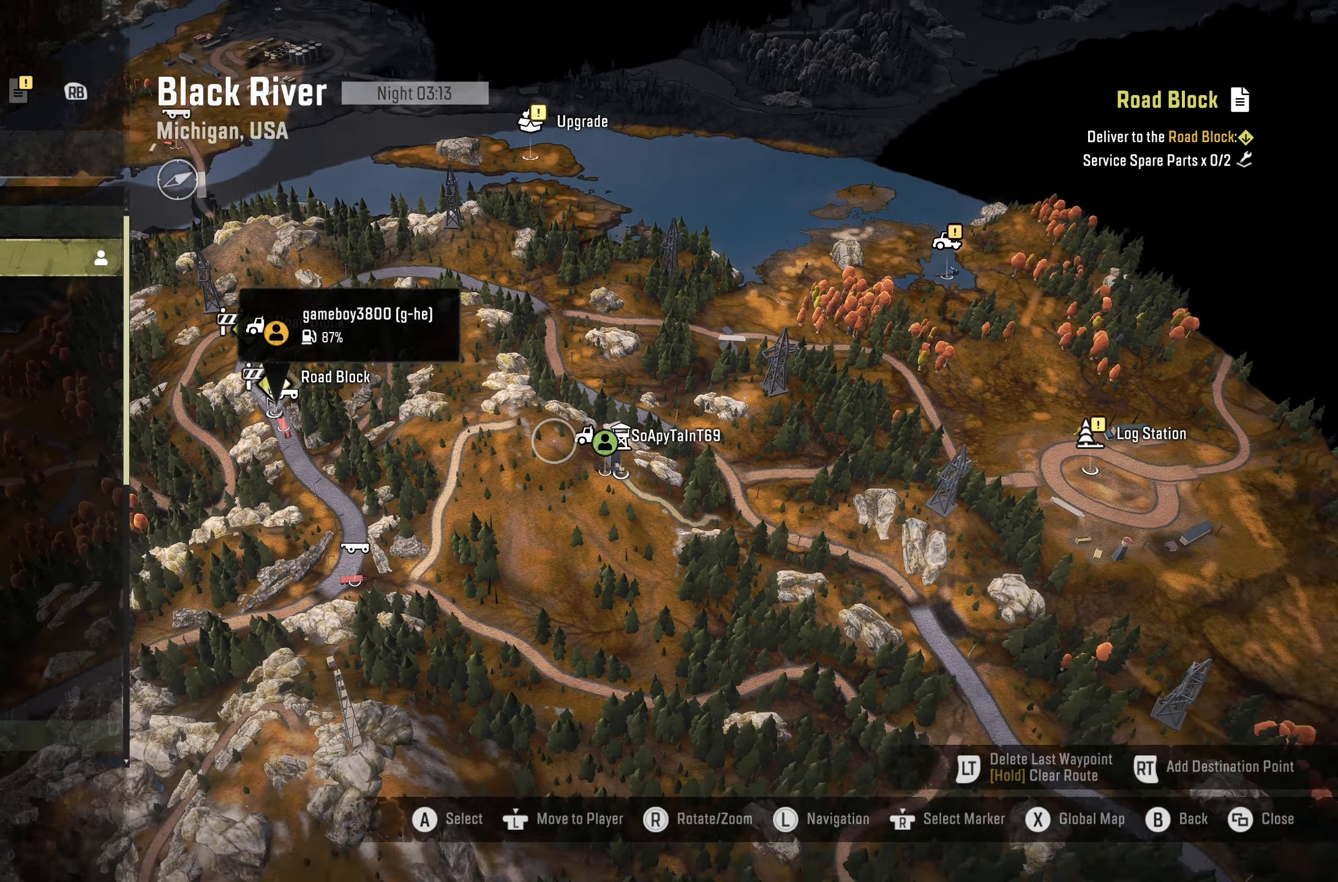
{"buttons": [], "left_stick": "center", "right_stick": "center", "events": [[134, "right_stick", "center"]]}
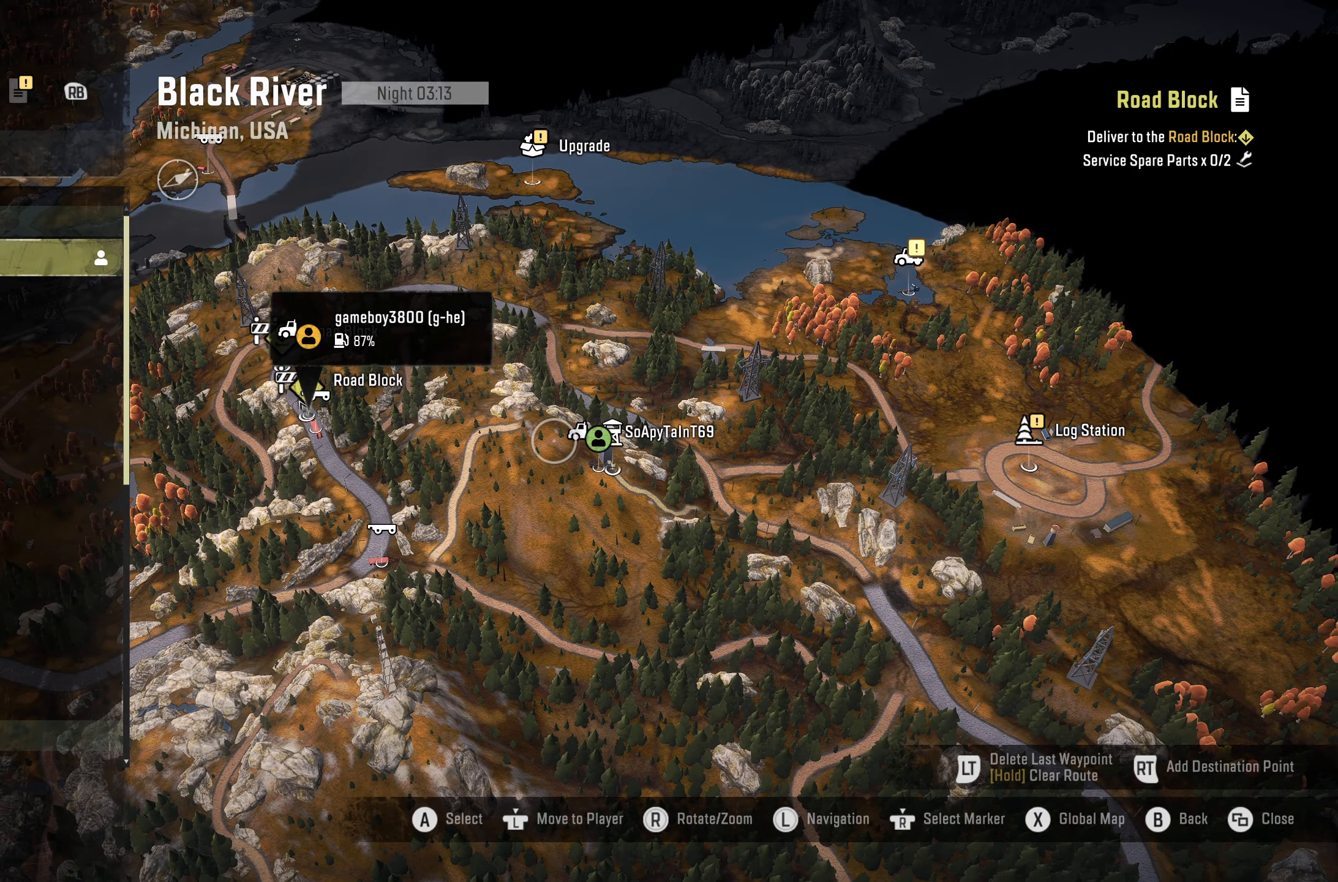
{"buttons": [], "left_stick": "center", "right_stick": "center", "events": []}
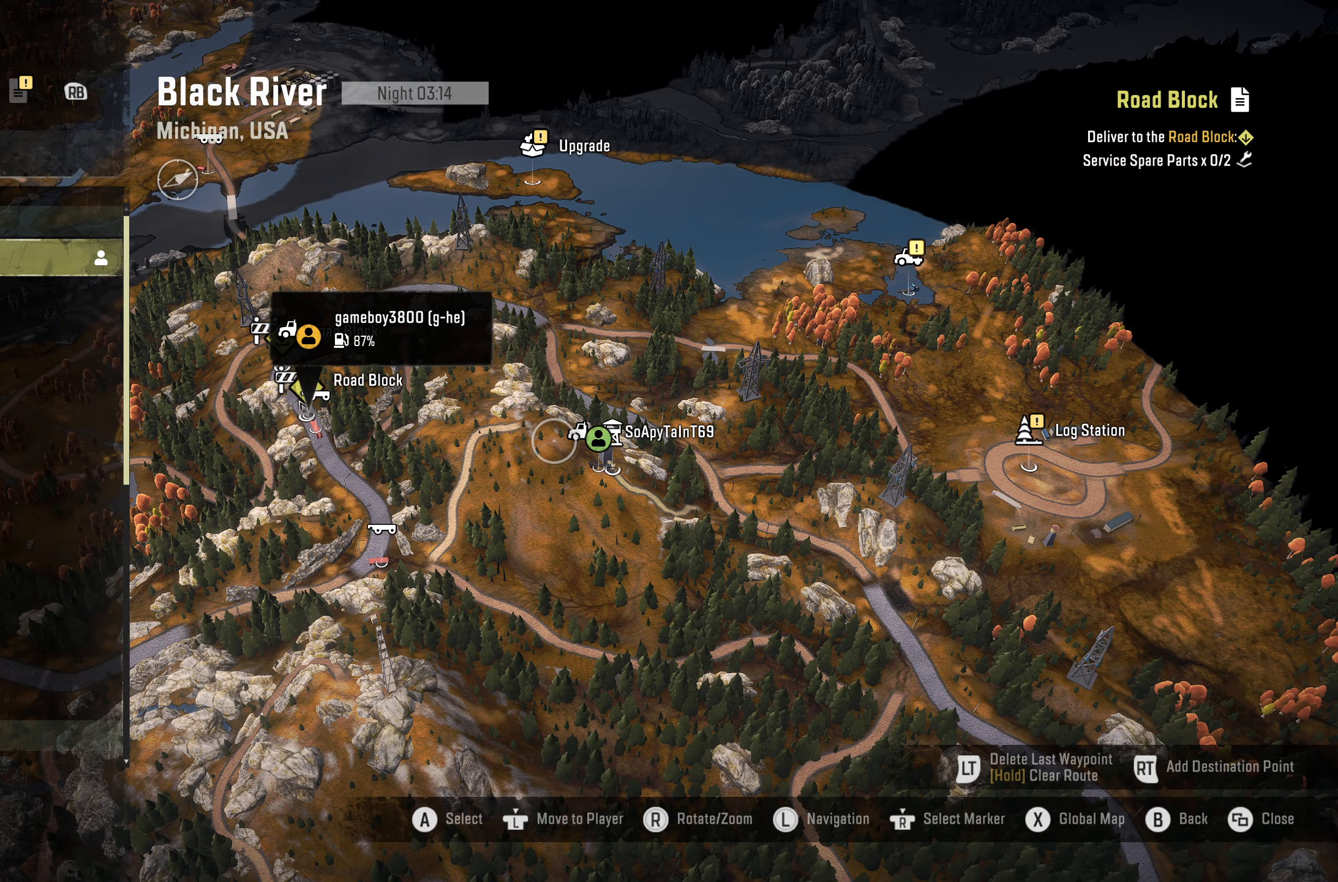
{"buttons": [], "left_stick": "center", "right_stick": "center", "events": []}
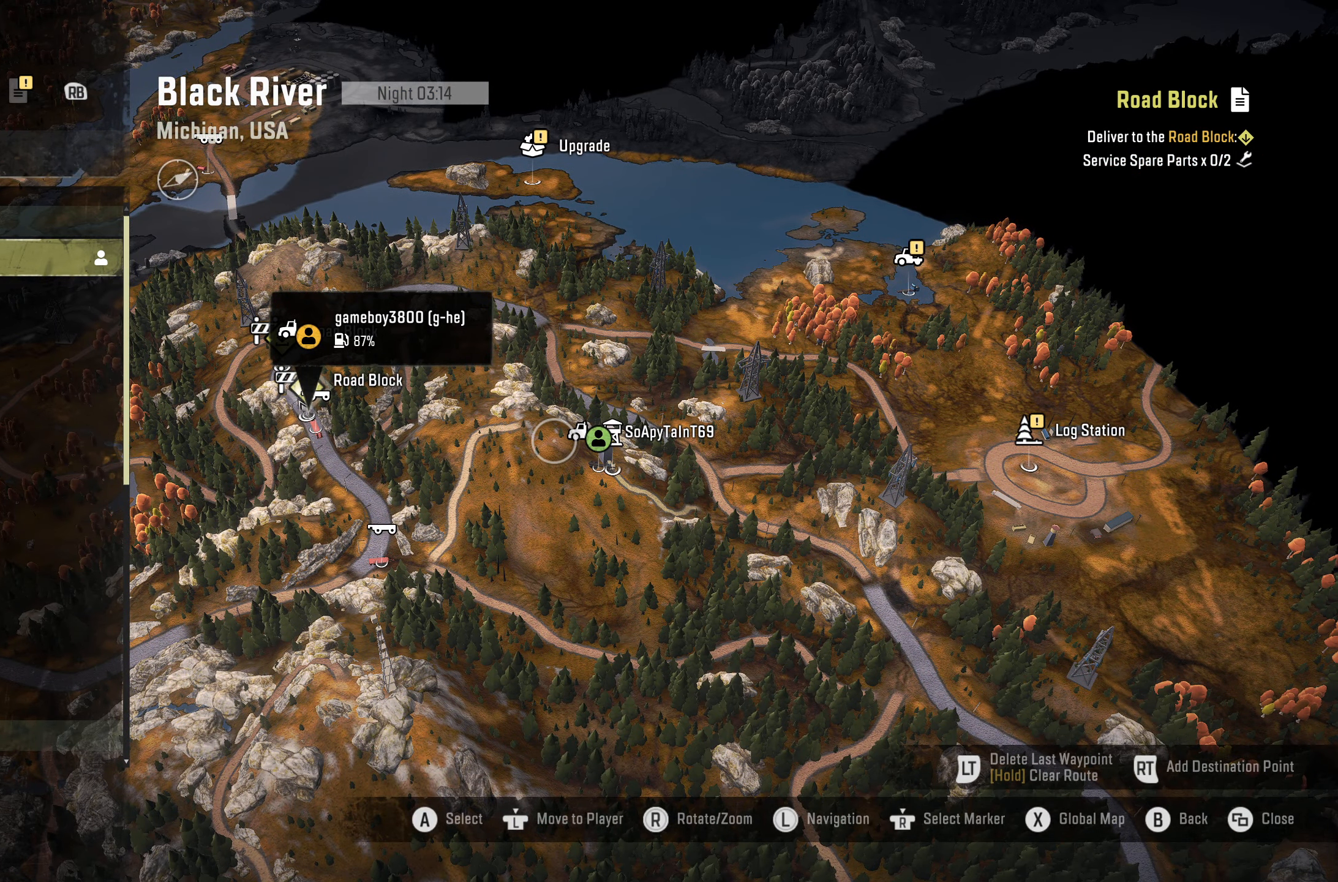
{"buttons": [], "left_stick": "center", "right_stick": "center", "events": []}
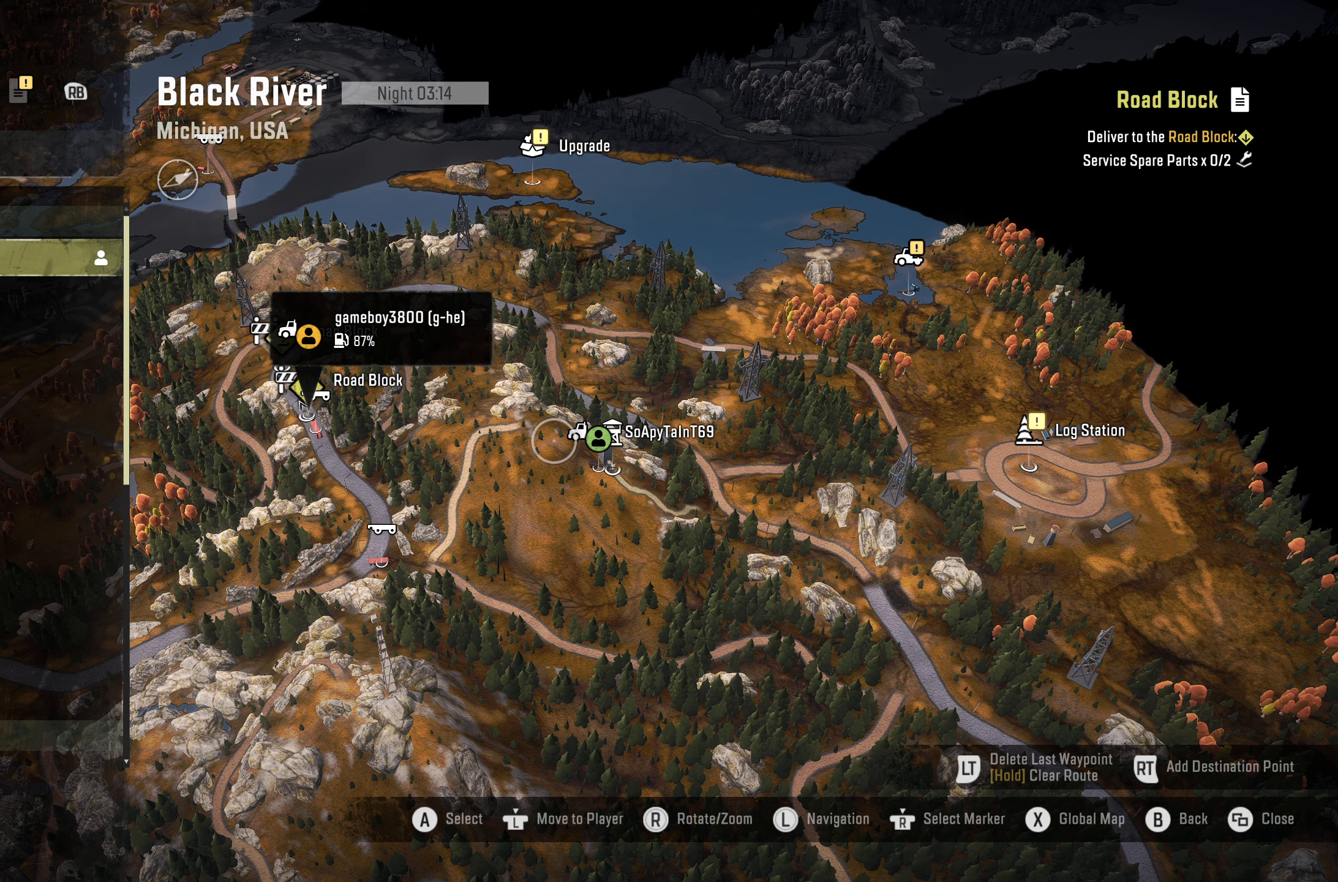
{"buttons": [], "left_stick": "center", "right_stick": "center", "events": []}
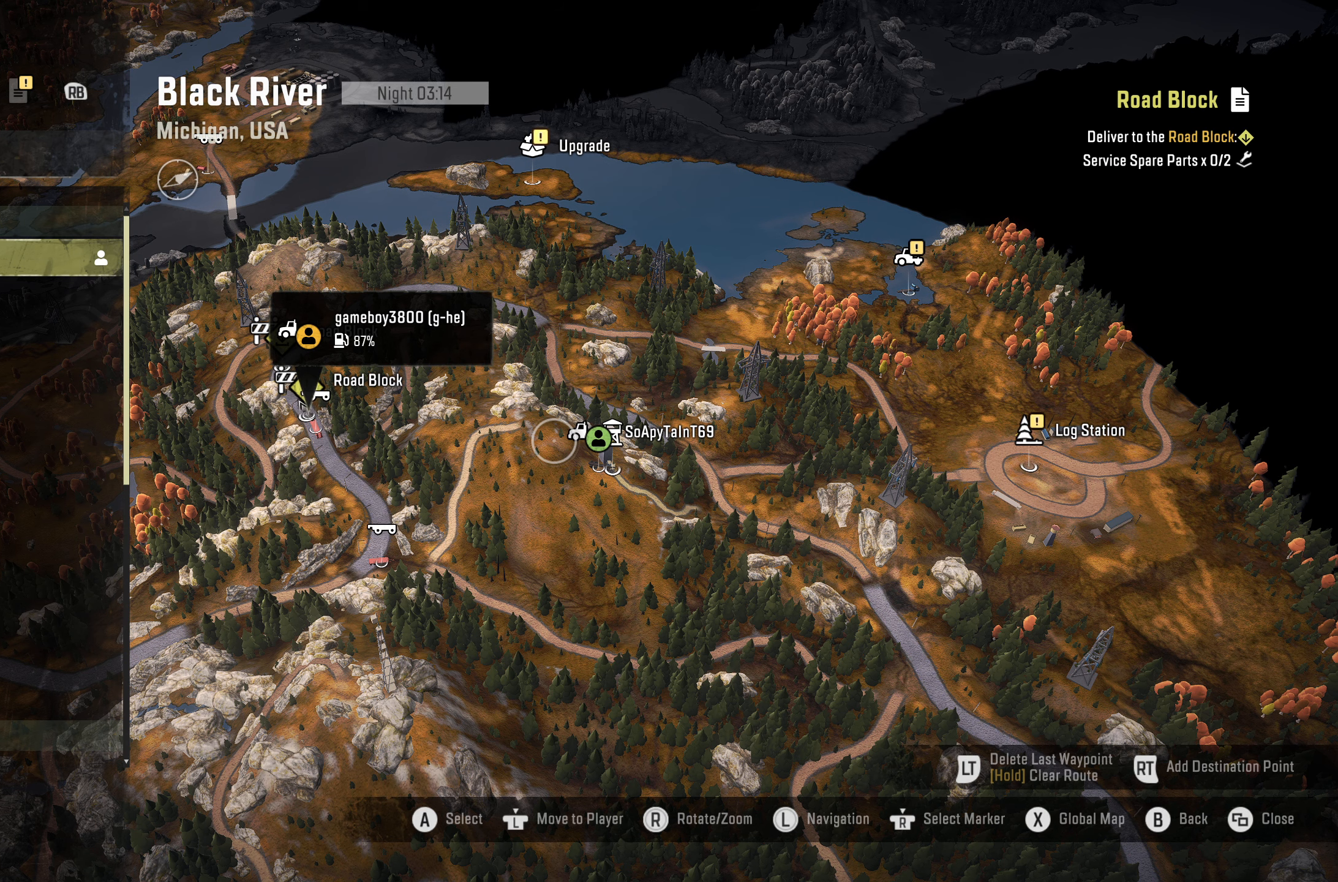
{"buttons": [], "left_stick": "center", "right_stick": "center", "events": []}
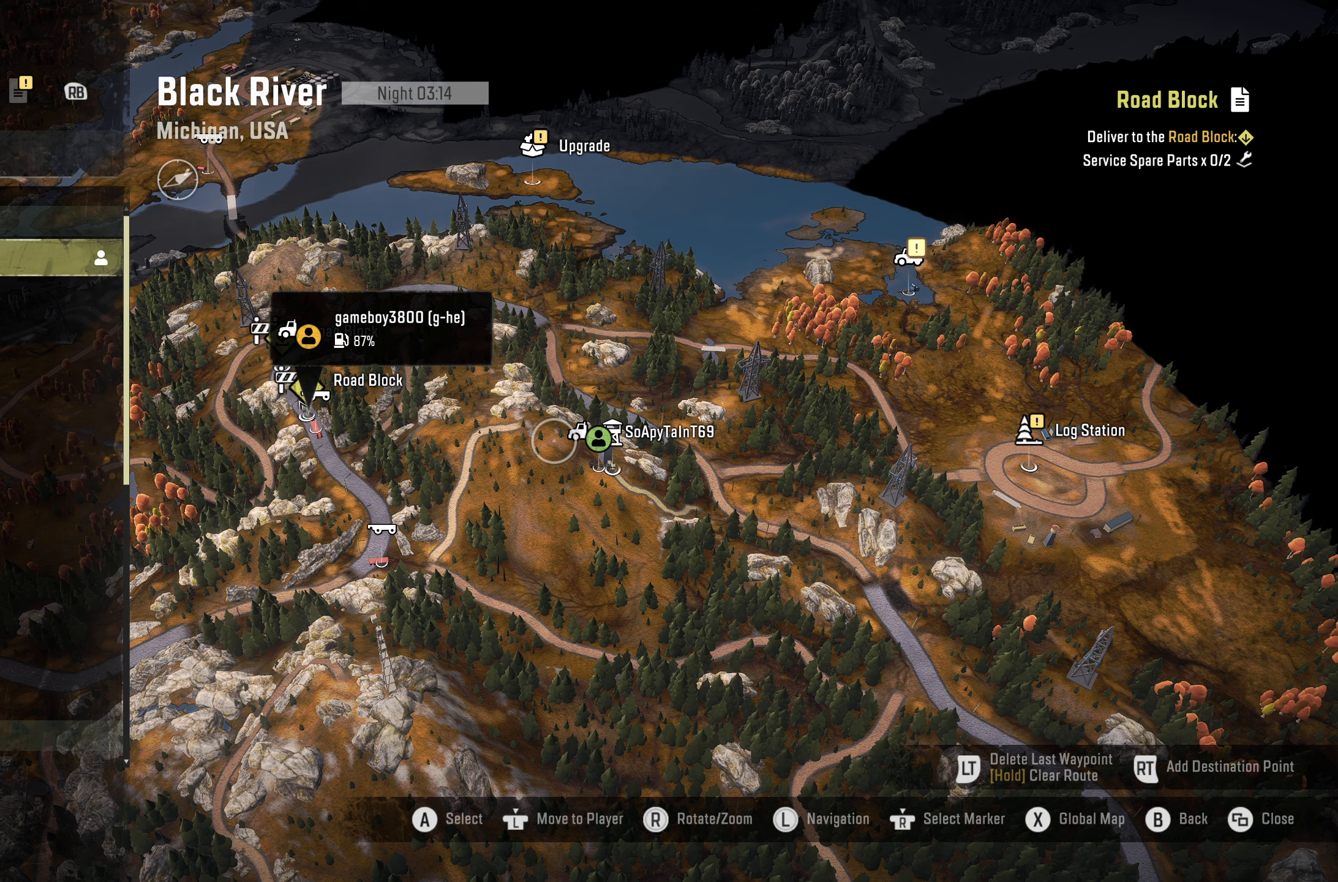
{"buttons": [], "left_stick": "center", "right_stick": "center", "events": []}
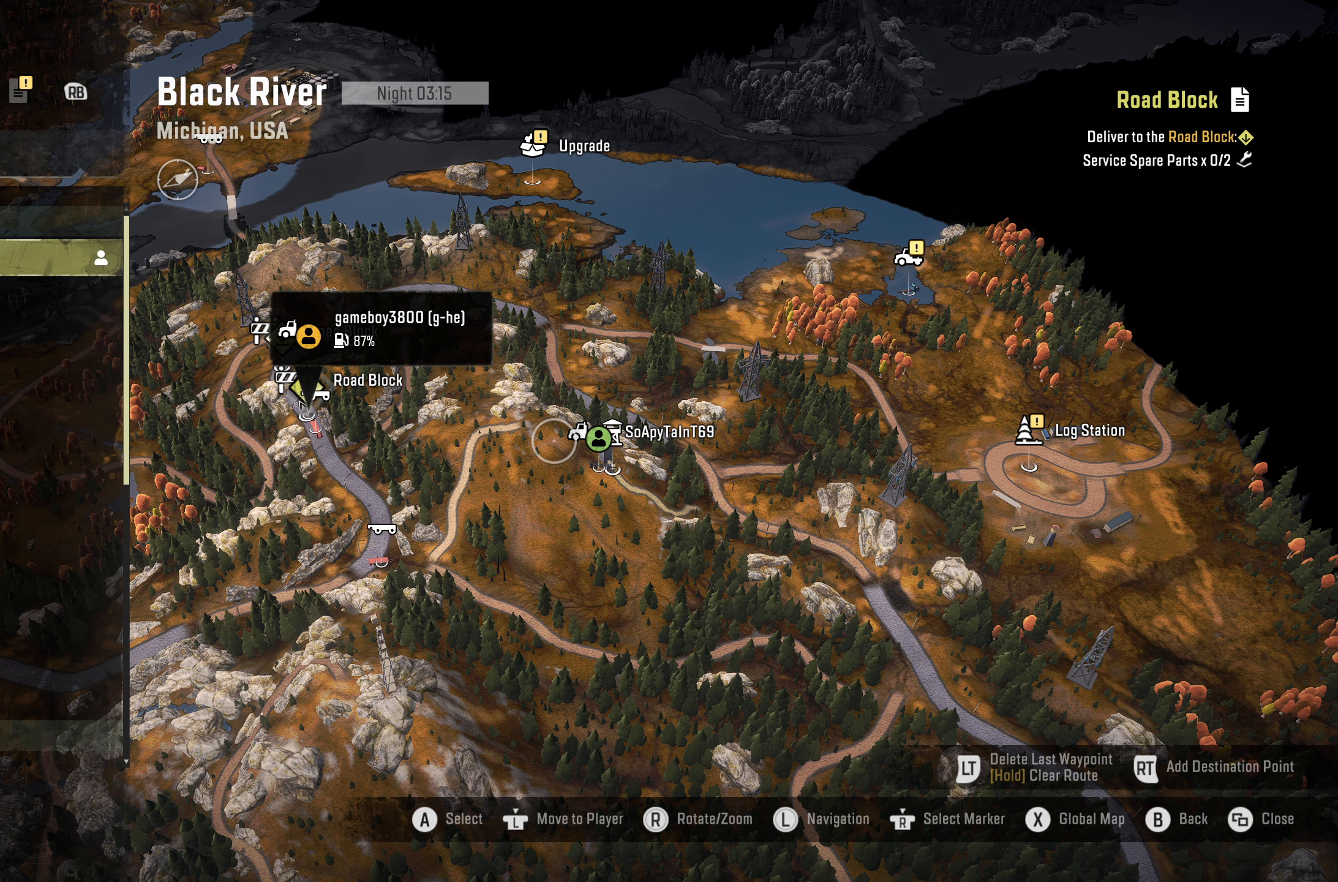
{"buttons": [], "left_stick": "center", "right_stick": "center", "events": []}
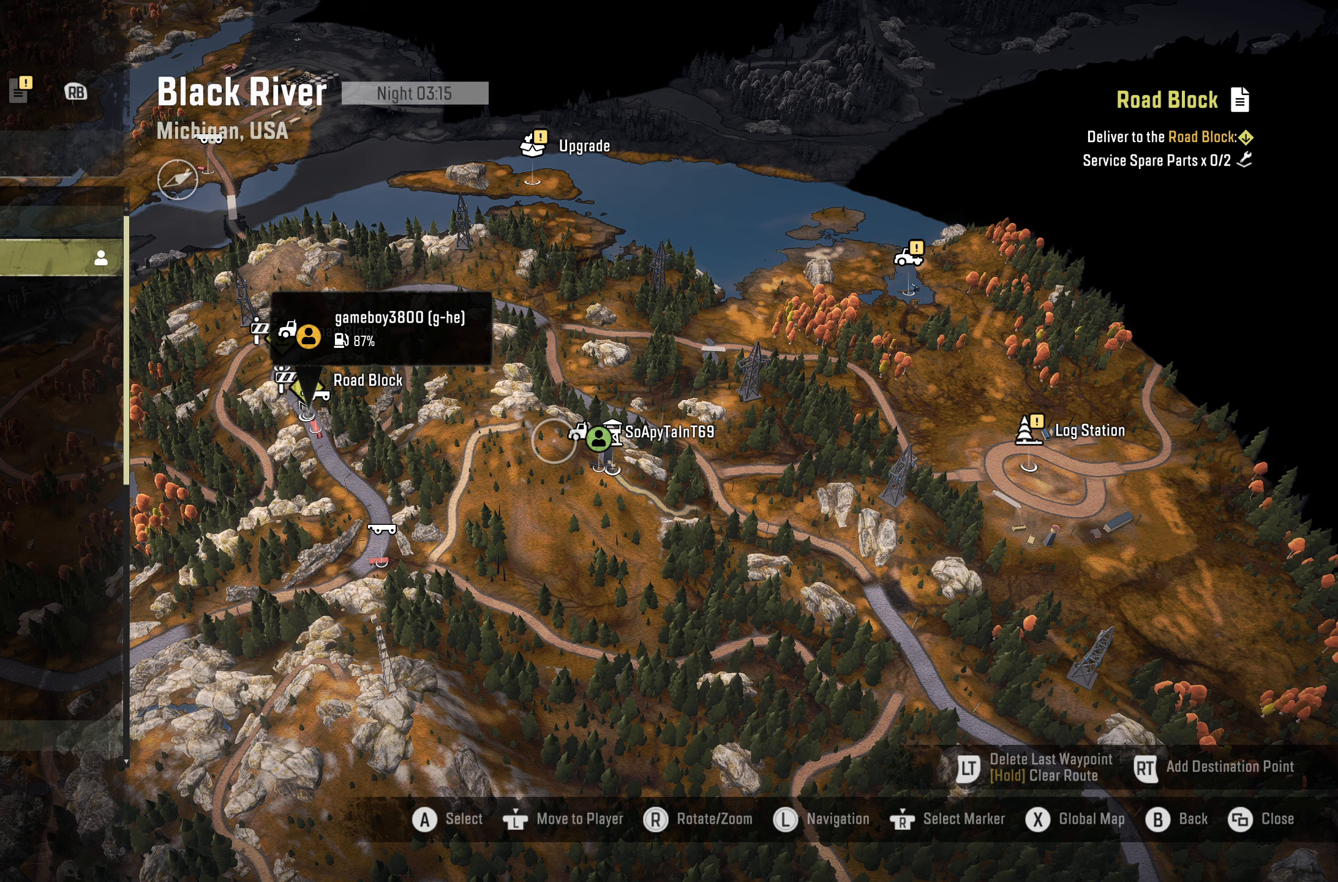
{"buttons": [], "left_stick": "center", "right_stick": "center", "events": []}
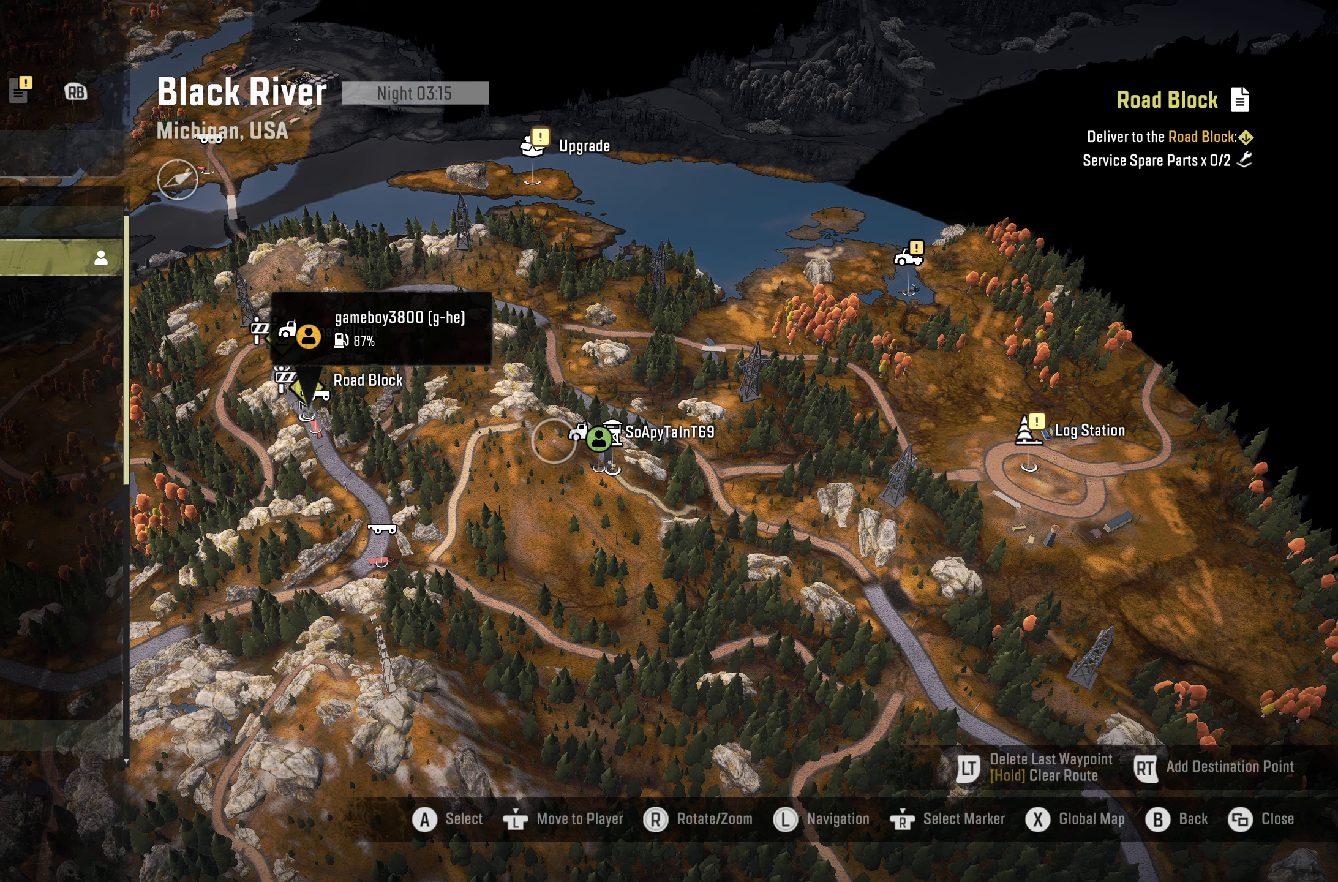
{"buttons": [], "left_stick": "center", "right_stick": "center", "events": []}
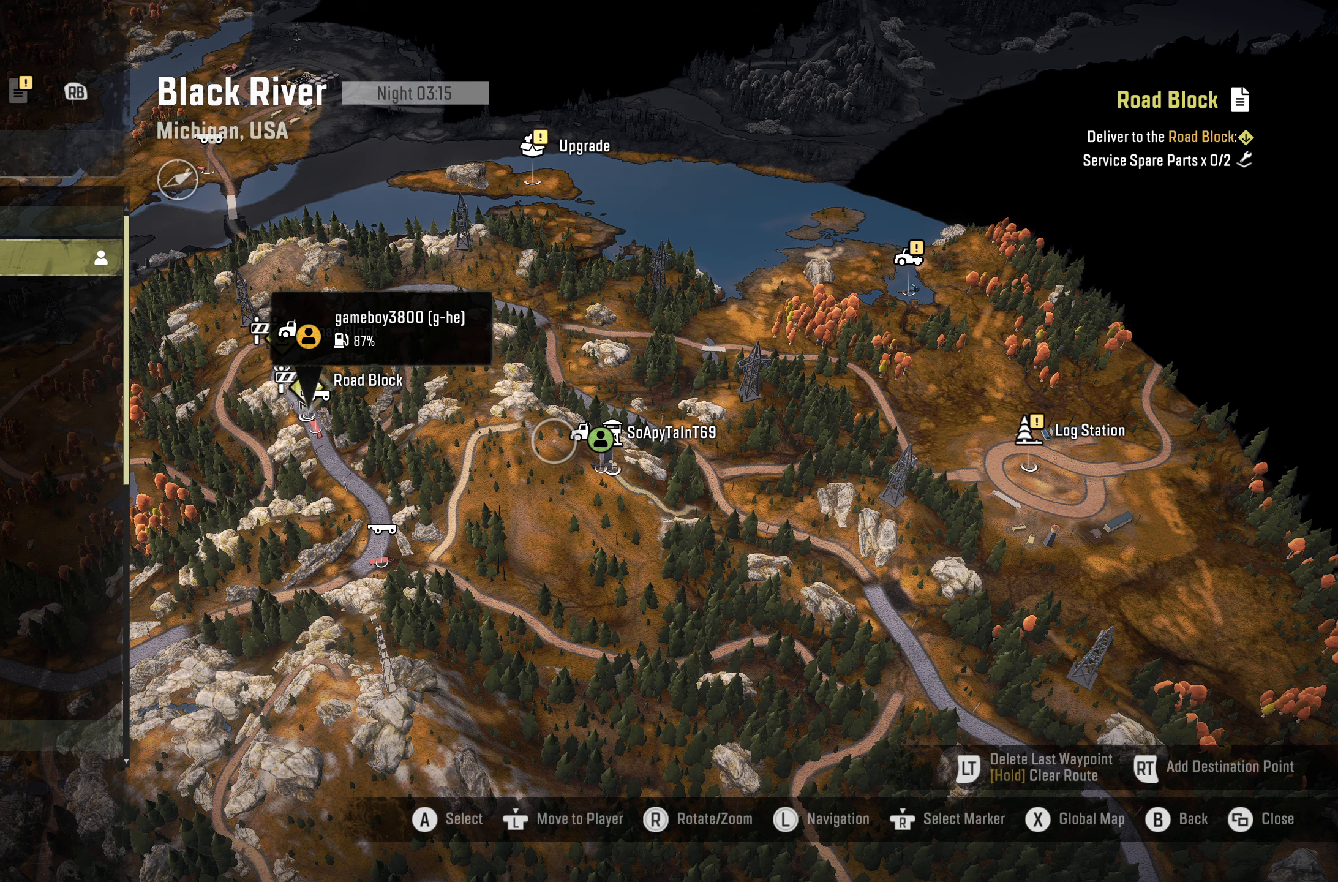
{"buttons": [], "left_stick": "center", "right_stick": "center", "events": []}
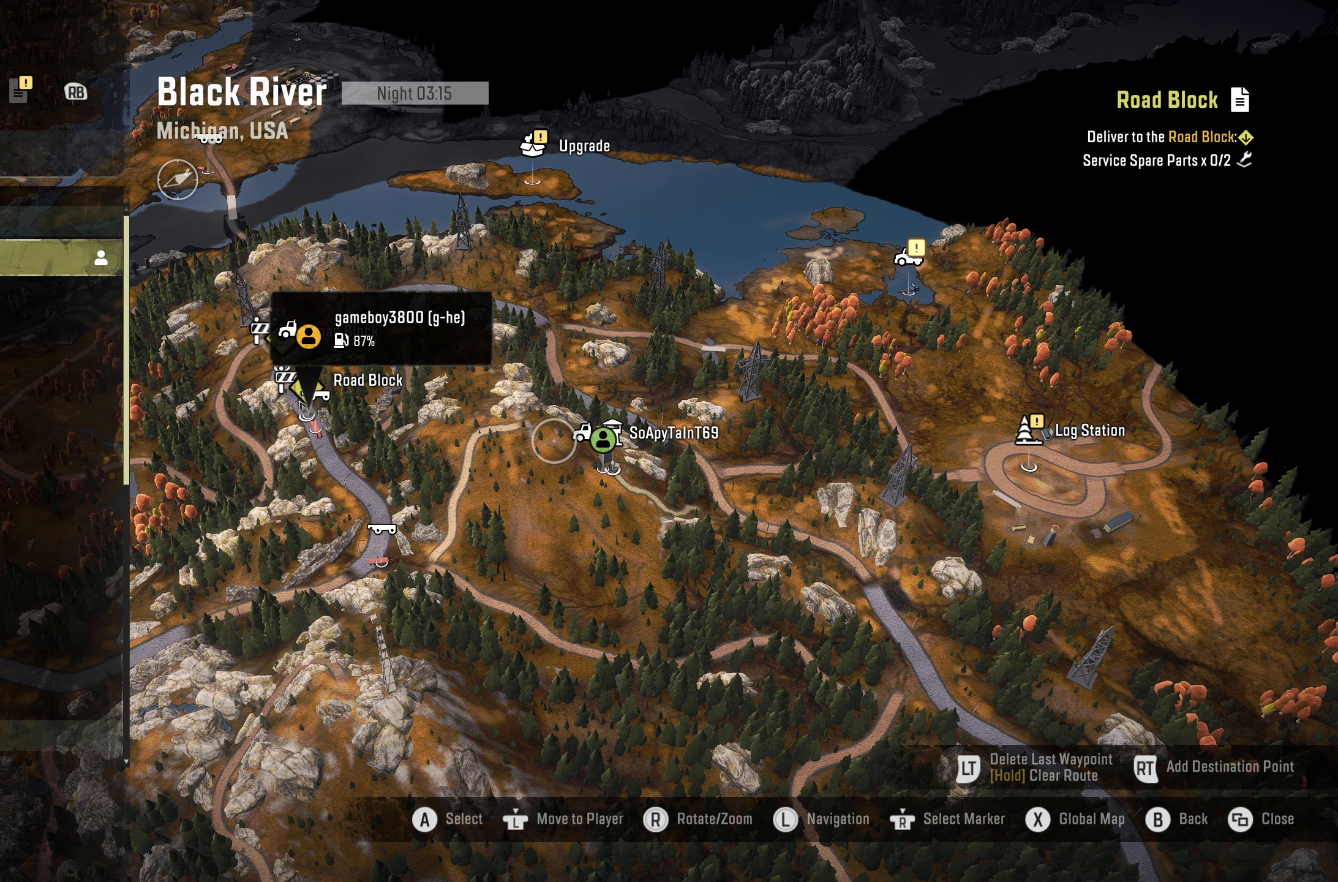
{"buttons": [], "left_stick": "down", "right_stick": "down", "events": [[350, "left_stick", "down"], [483, "right_stick", "down"]]}
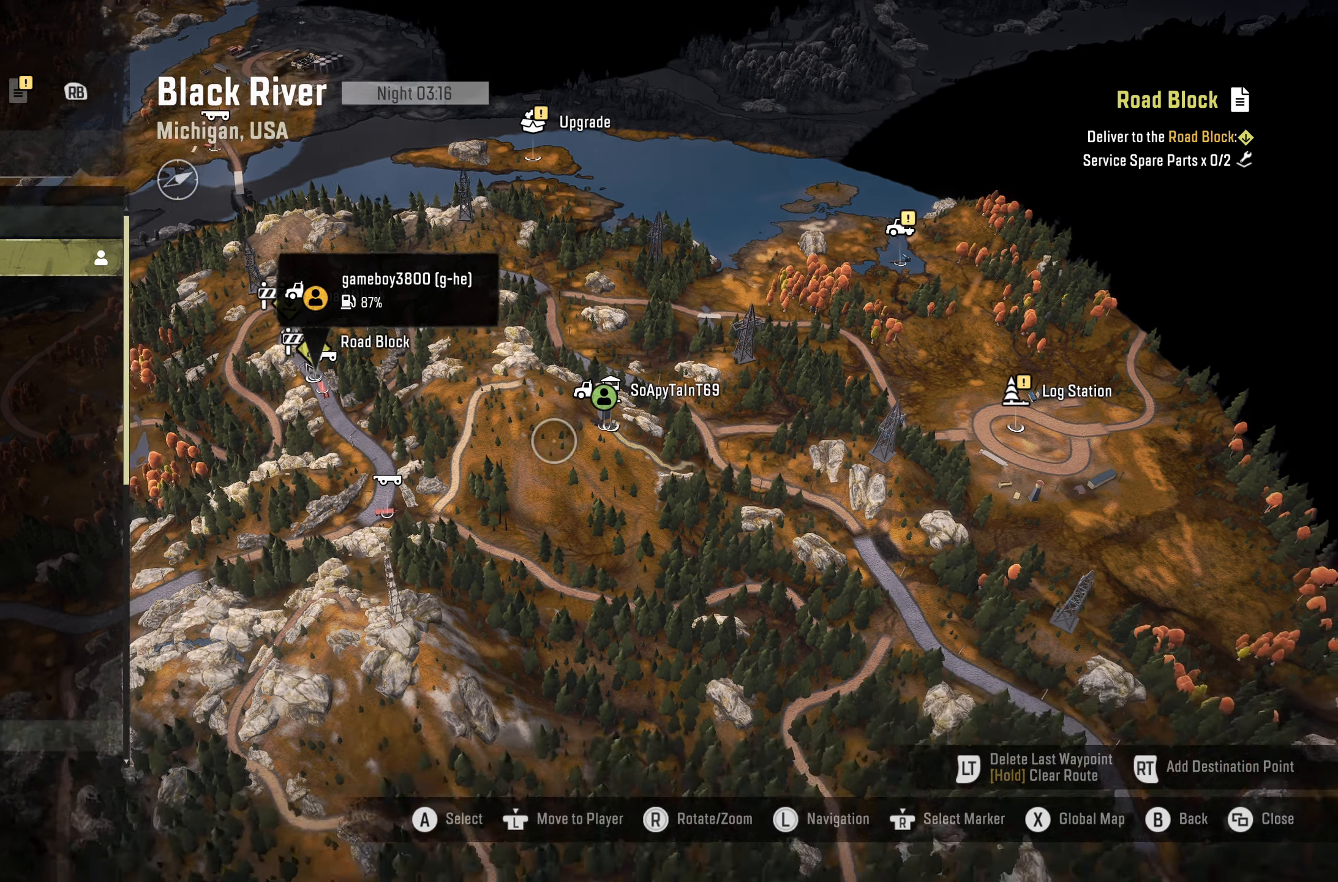
{"buttons": [], "left_stick": "down", "right_stick": "center", "events": [[283, "right_stick", "center"]]}
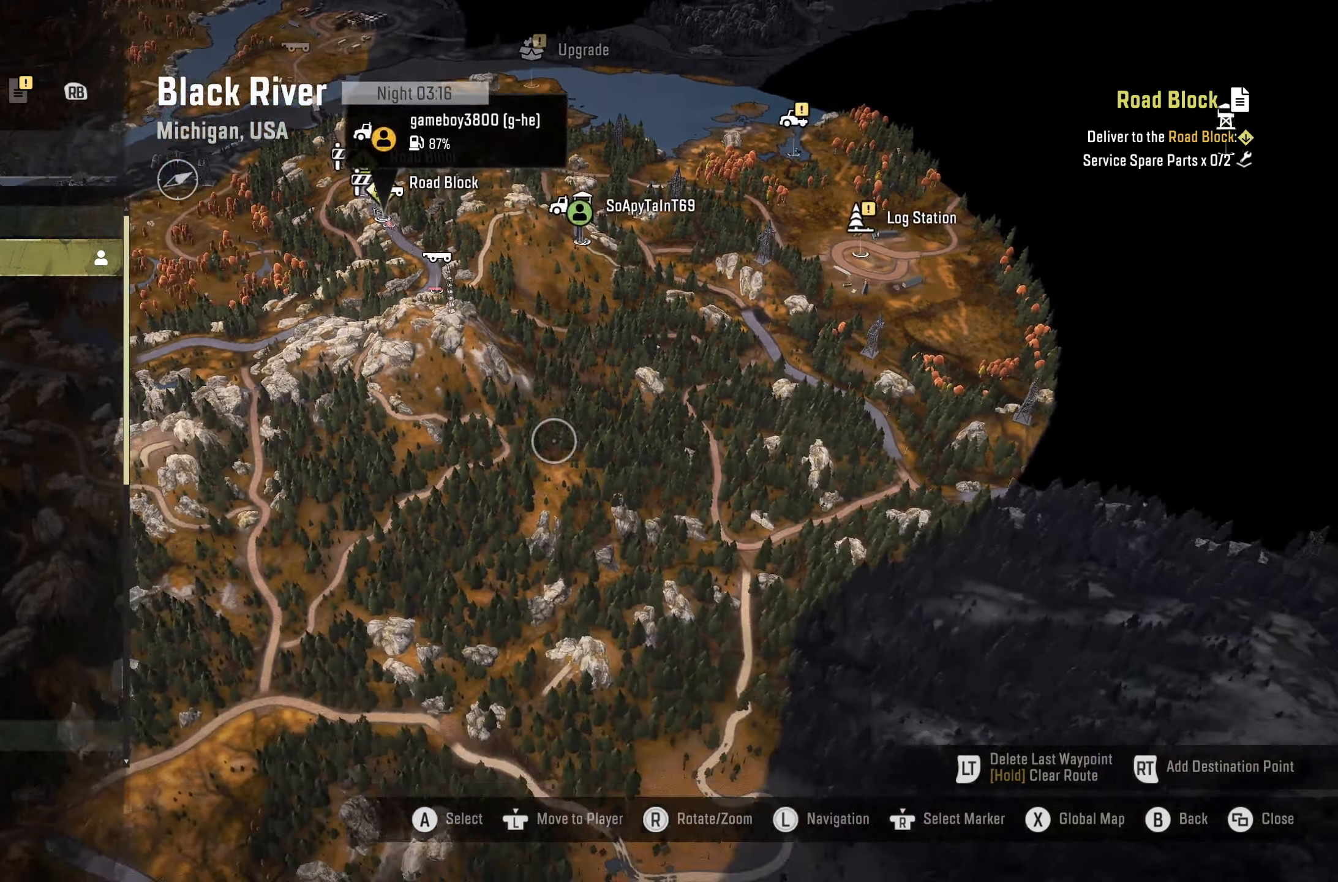
{"buttons": [], "left_stick": "center", "right_stick": "center", "events": [[133, "left_stick", "center"]]}
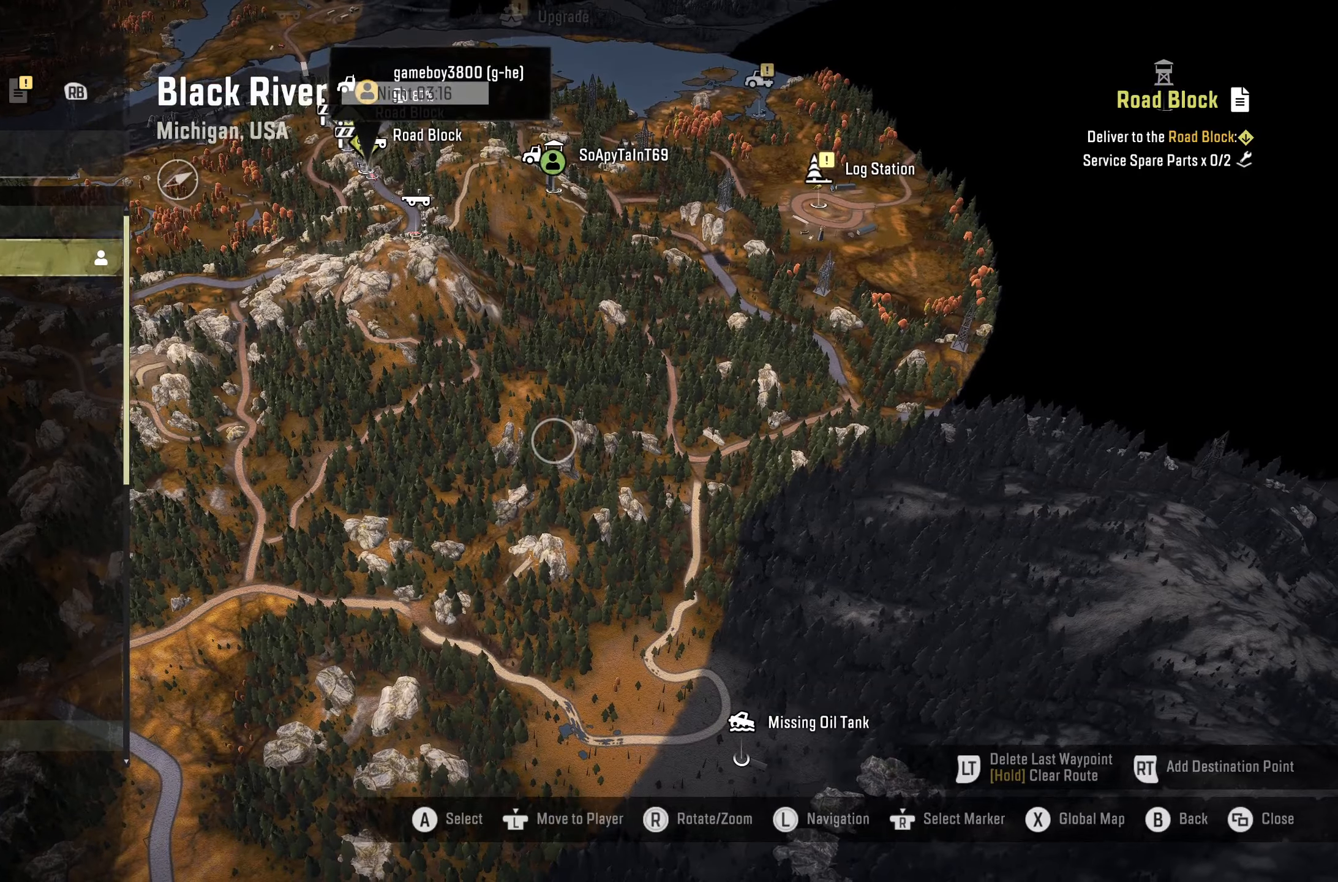
{"buttons": [], "left_stick": "down", "right_stick": "center", "events": [[333, "left_stick", "down"]]}
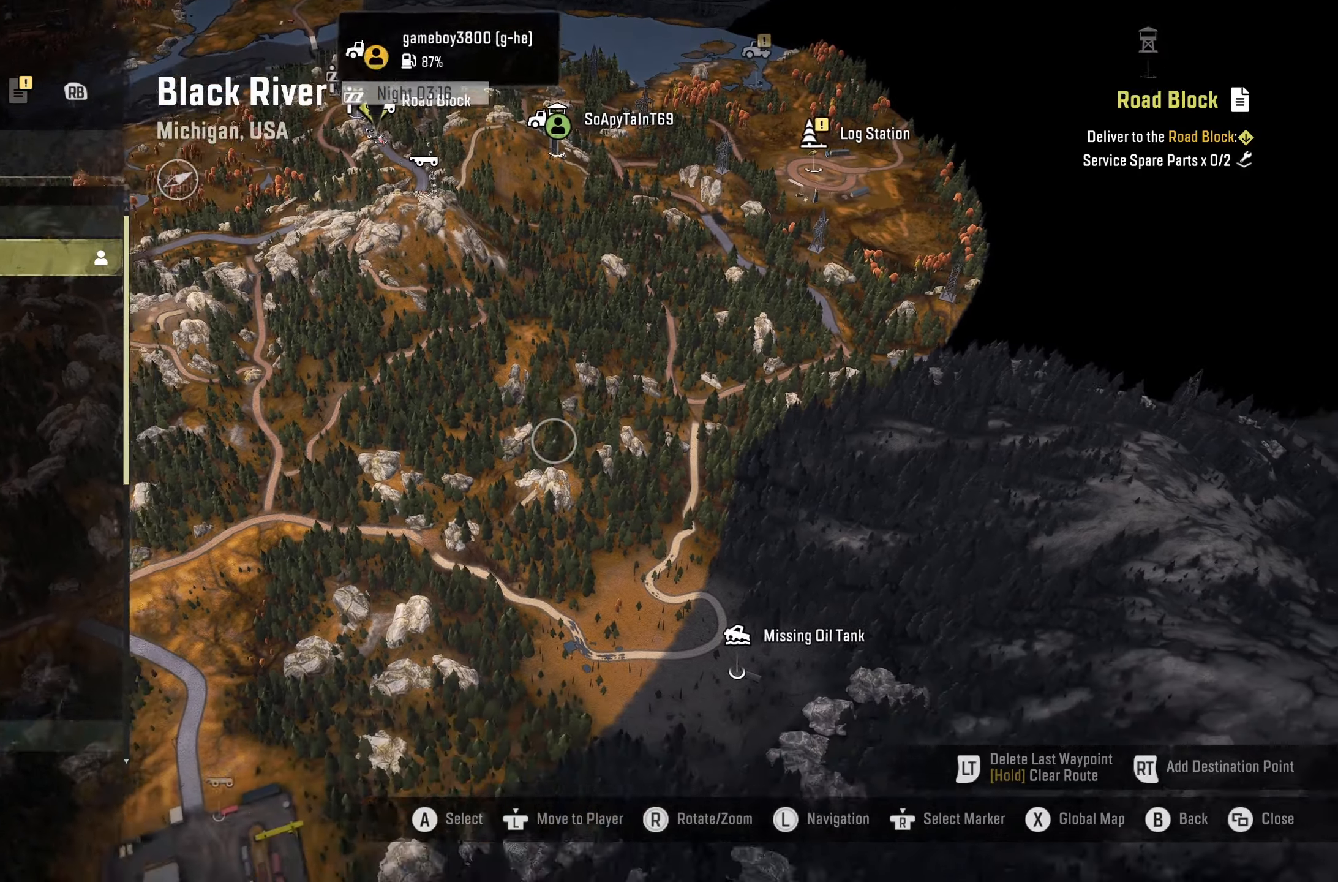
{"buttons": [], "left_stick": "center", "right_stick": "center", "events": [[167, "left_stick", "center"]]}
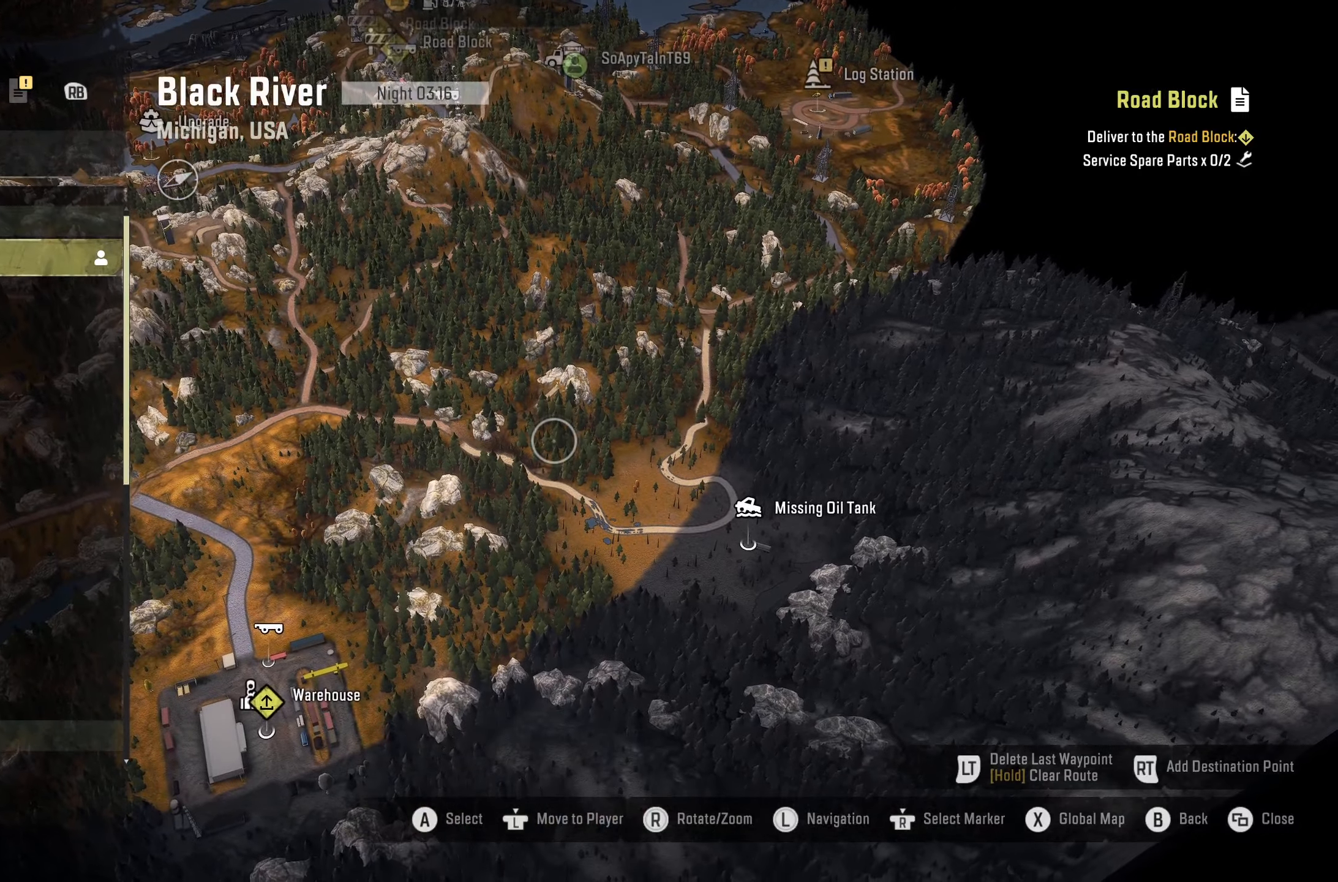
{"buttons": [], "left_stick": "center", "right_stick": "center", "events": []}
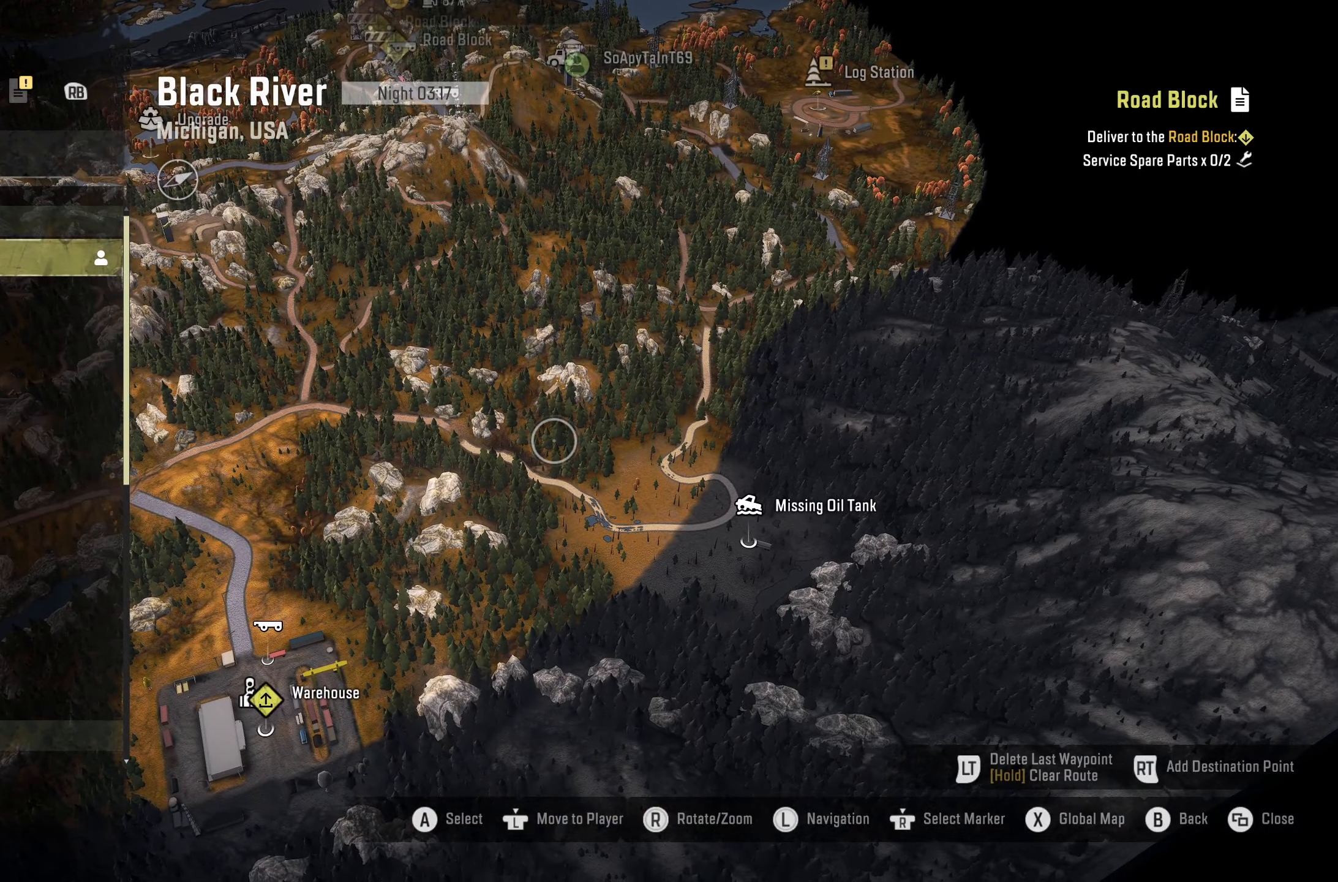
{"buttons": [], "left_stick": "down-left", "right_stick": "center", "events": [[133, "left_stick", "down-left"]]}
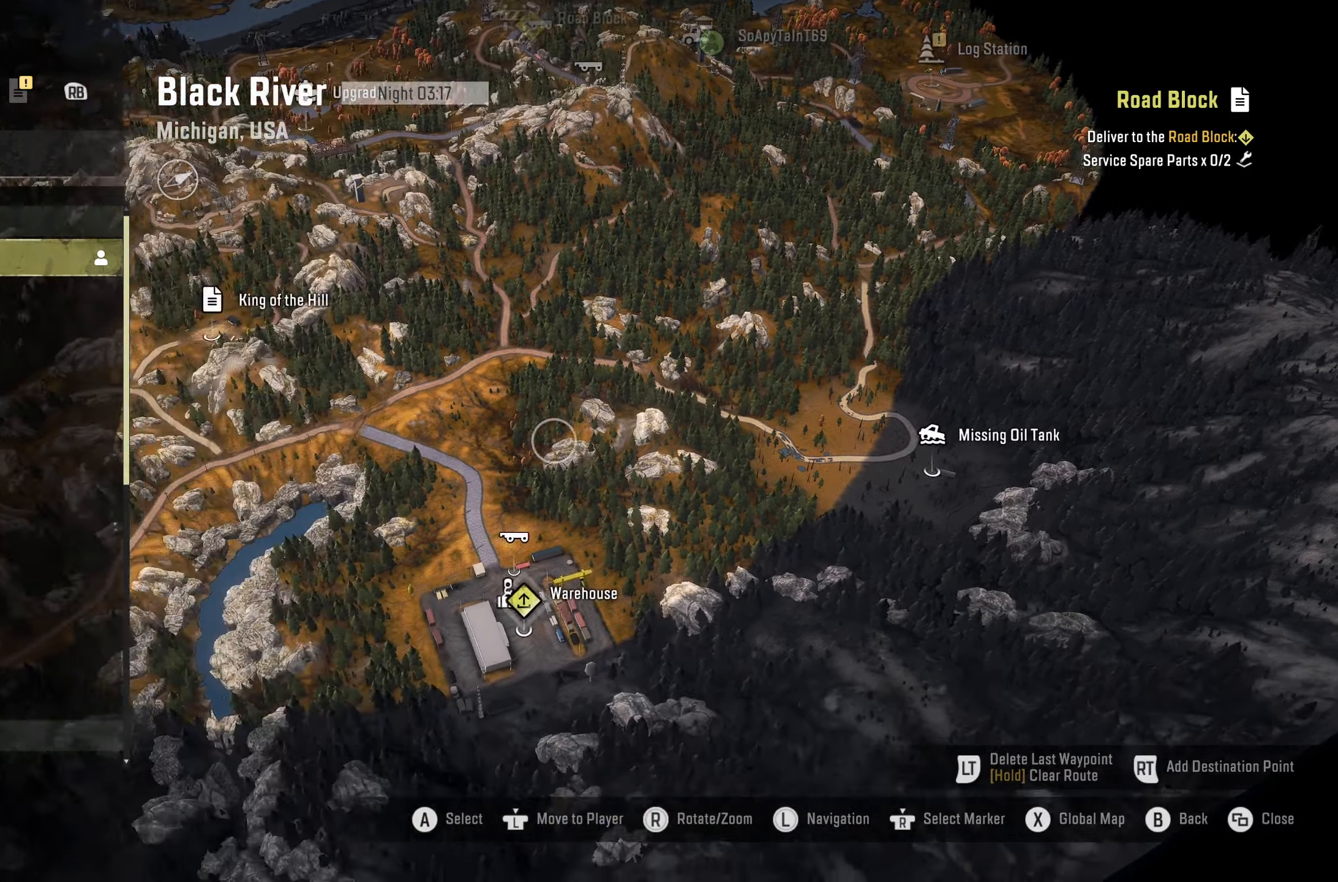
{"buttons": [], "left_stick": "center", "right_stick": "up", "events": [[133, "left_stick", "down"], [267, "left_stick", "down-right"], [300, "right_stick", "up"], [367, "left_stick", "center"]]}
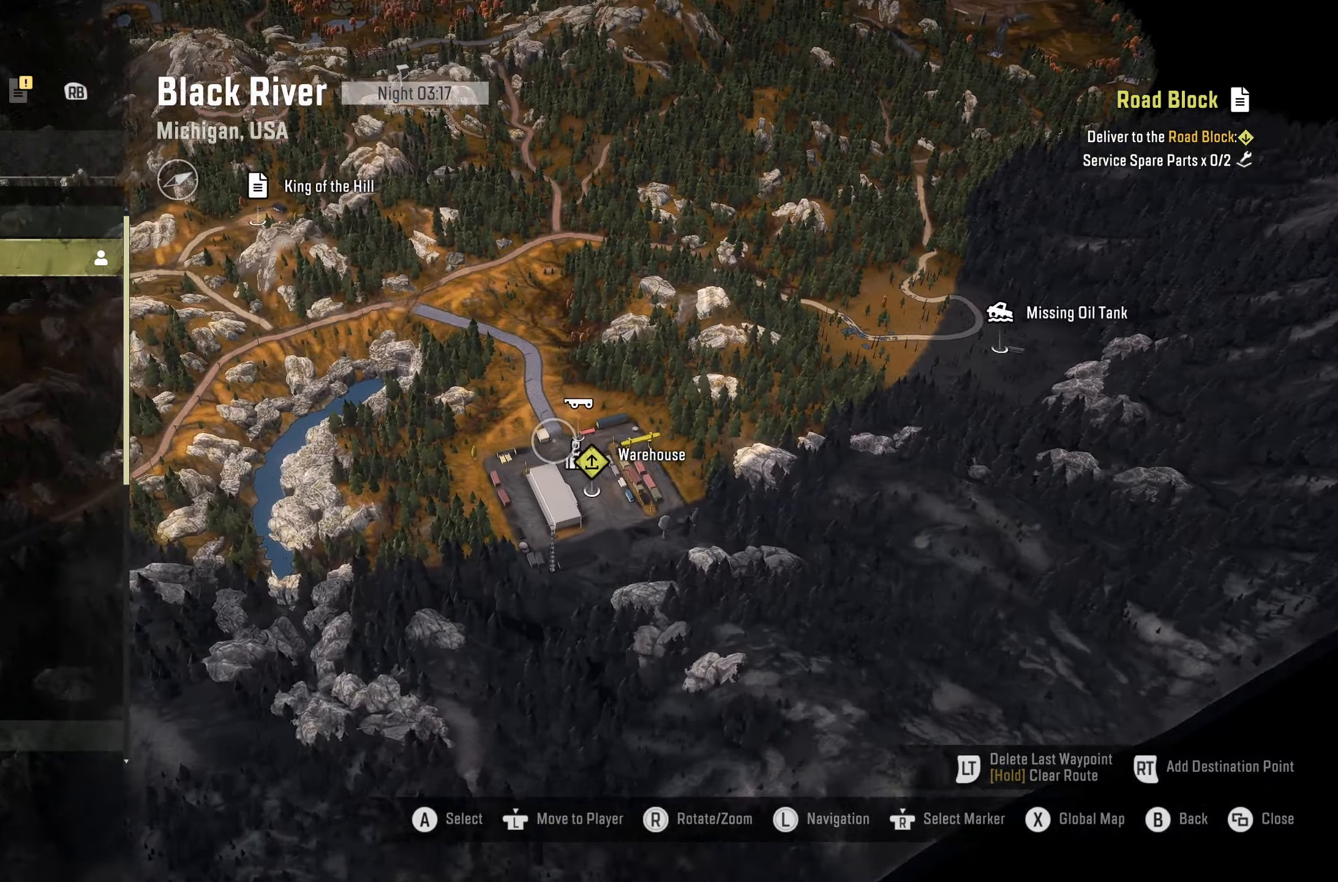
{"buttons": [], "left_stick": "center", "right_stick": "up", "events": [[283, "left_stick", "down-right"], [433, "left_stick", "center"]]}
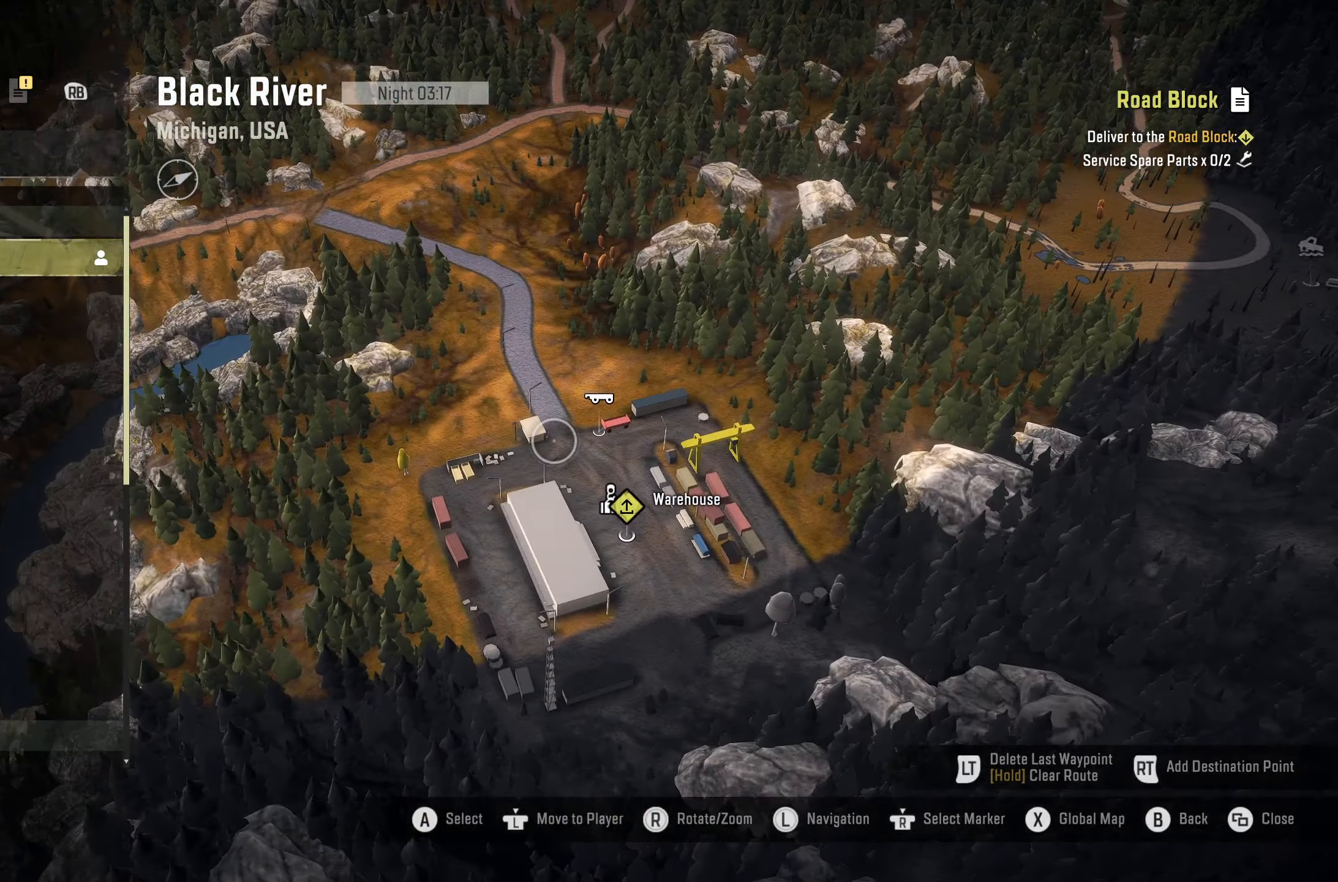
{"buttons": [], "left_stick": "down-right", "right_stick": "center", "events": [[367, "left_stick", "down-right"], [433, "right_stick", "center"]]}
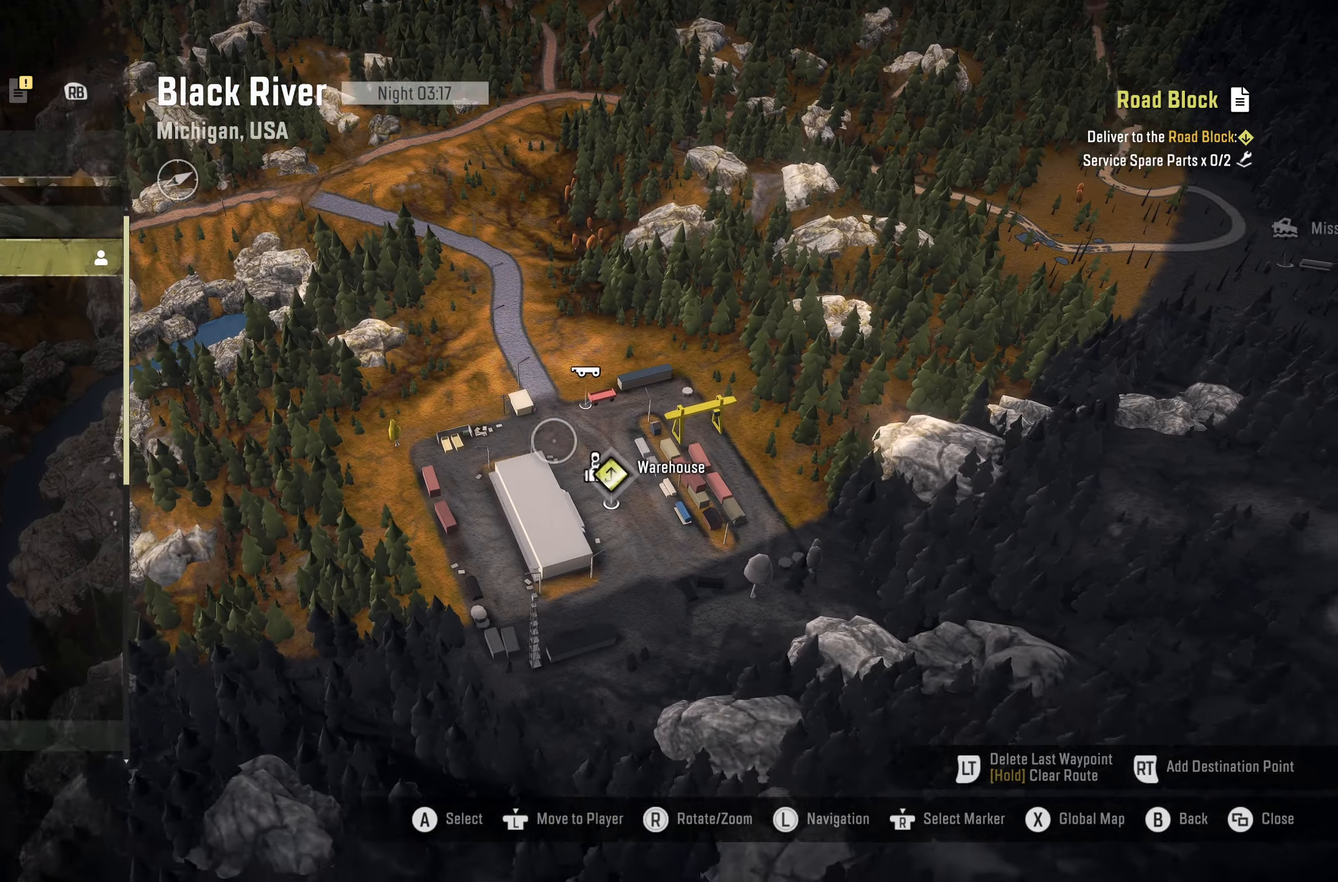
{"buttons": [], "left_stick": "center", "right_stick": "center", "events": [[333, "left_stick", "center"]]}
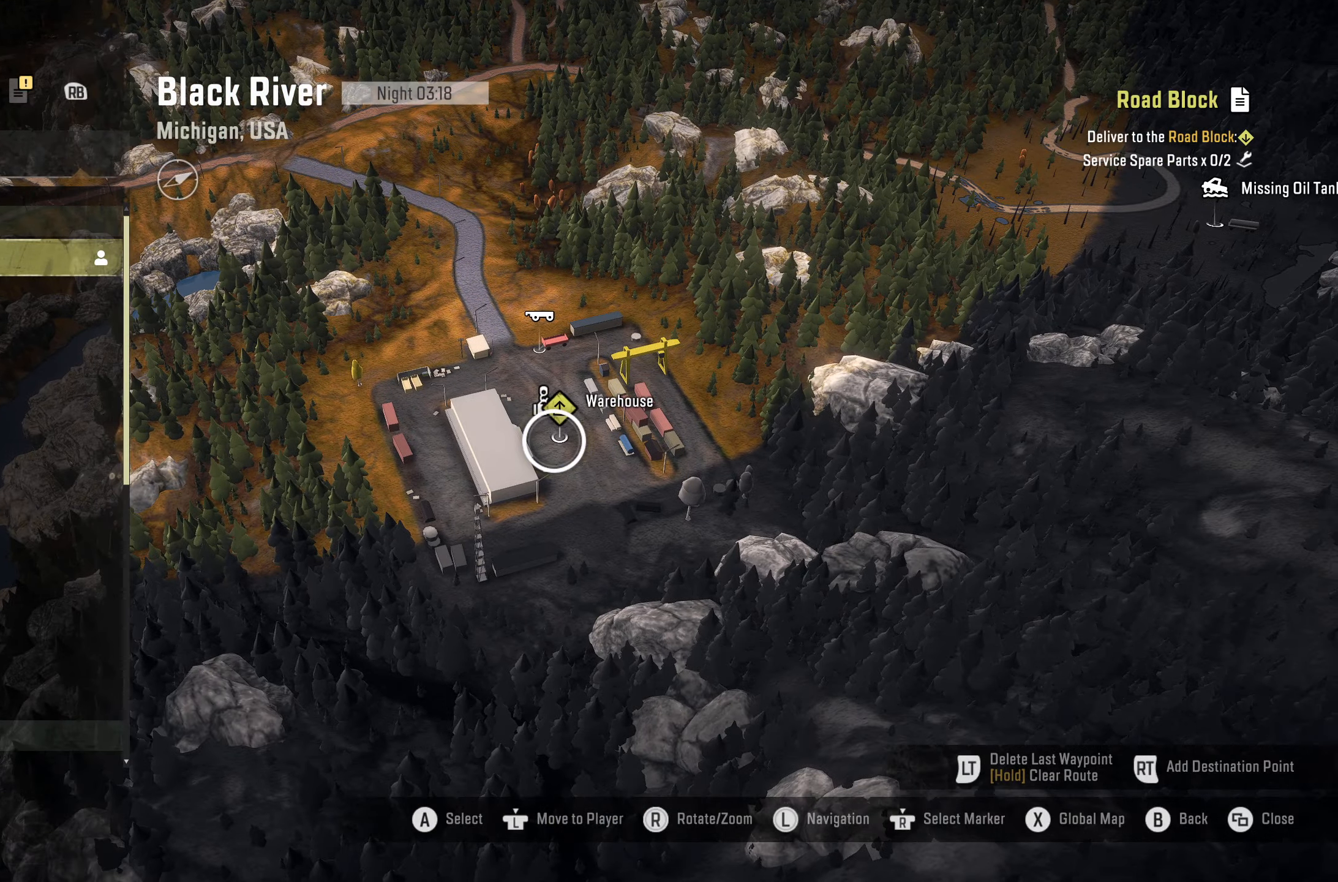
{"buttons": [], "left_stick": "up-left", "right_stick": "down", "events": [[300, "left_stick", "up-left"], [367, "right_stick", "down"]]}
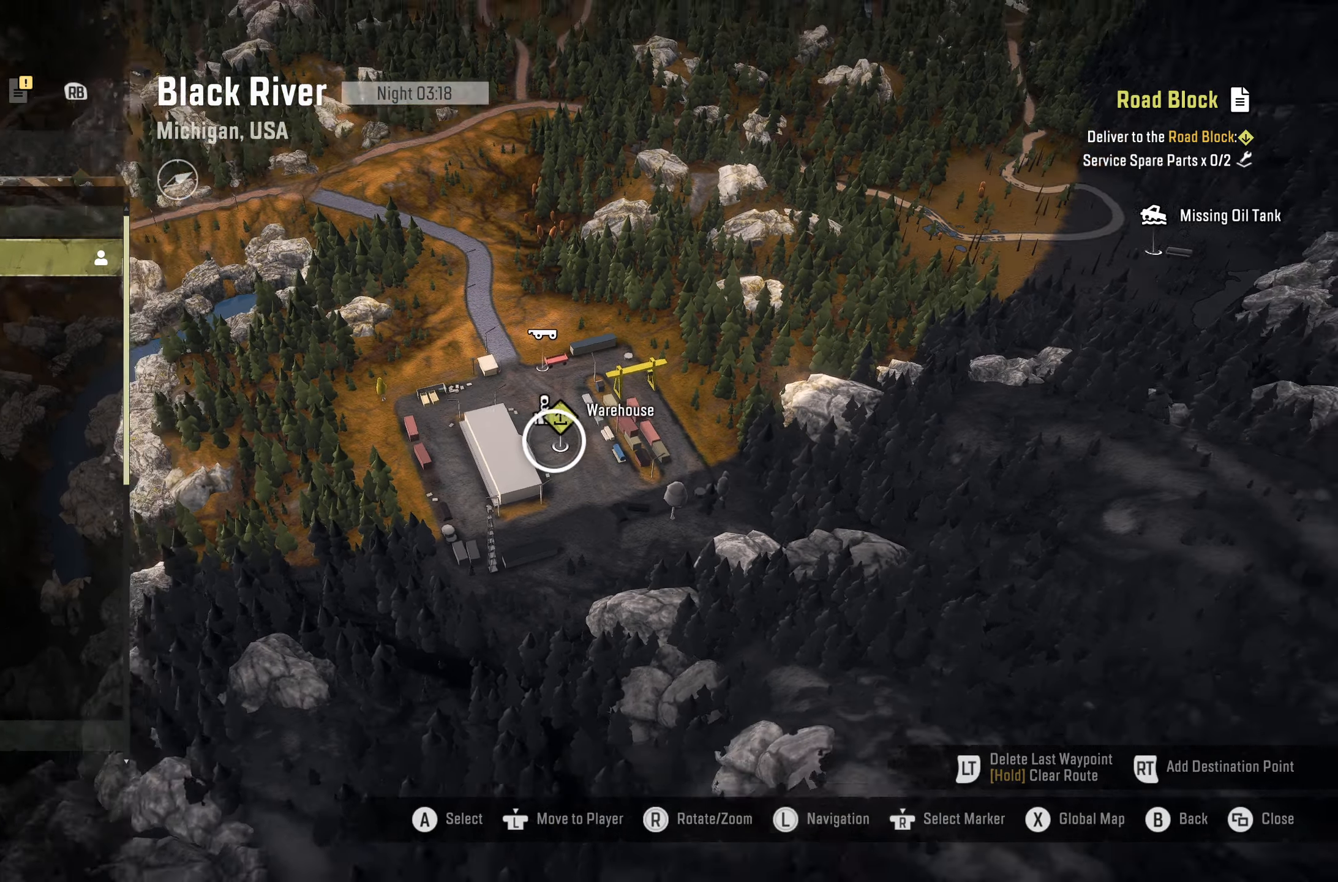
{"buttons": [], "left_stick": "up-left", "right_stick": "down", "events": []}